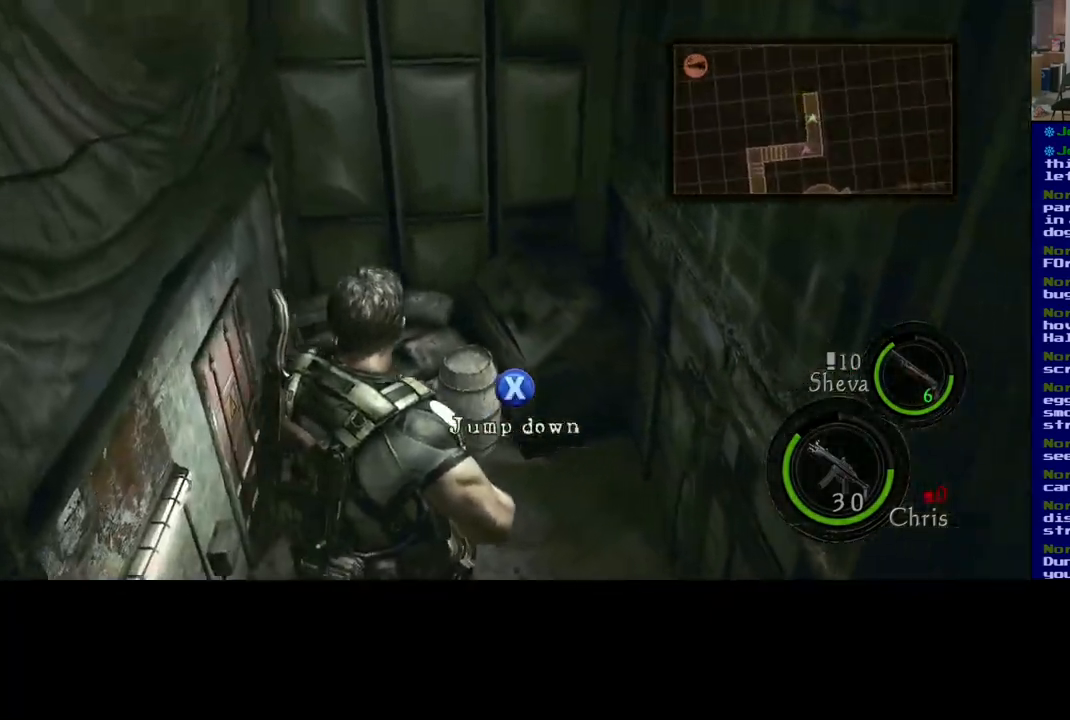
Gameplay with a controller (Xbox layout); each line is a JSON object with the inputs held at the frame after it. "events" lists button and stick changes between this image and that frame as [ms after this image, input, new state], when the widget could be followed in between.
{"buttons": [], "left_stick": "center", "right_stick": "center", "events": [[67, "X", "down"], [117, "left_stick", "center"], [233, "X", "up"]]}
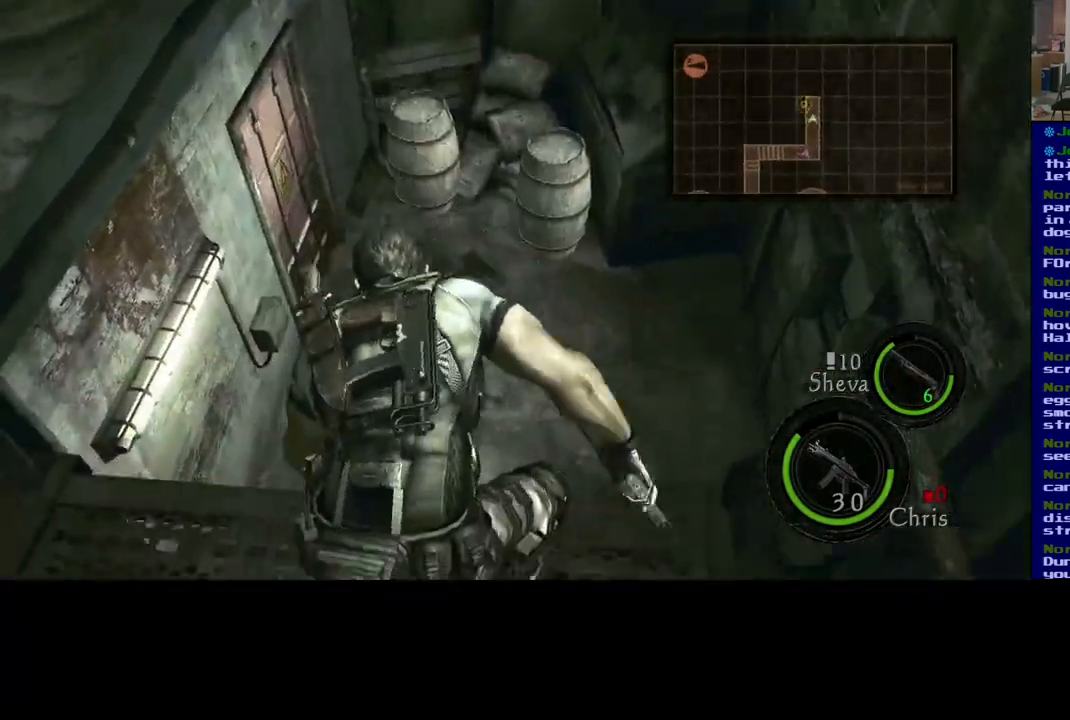
{"buttons": [], "left_stick": "center", "right_stick": "center", "events": []}
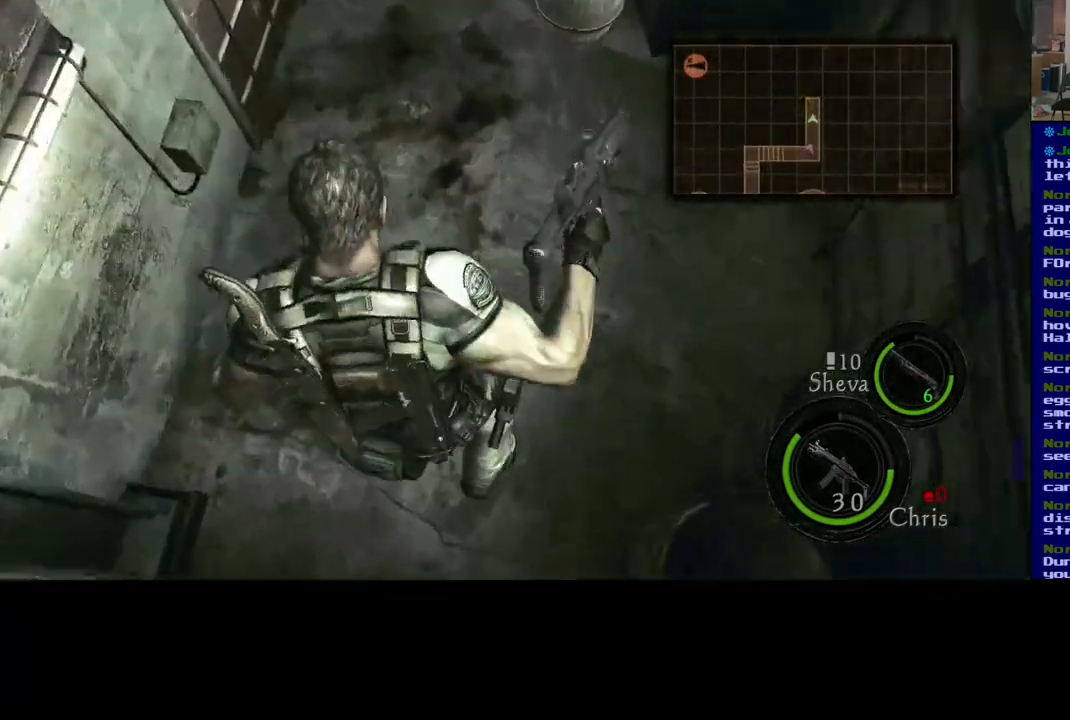
{"buttons": [], "left_stick": "up", "right_stick": "center", "events": [[383, "left_stick", "up"]]}
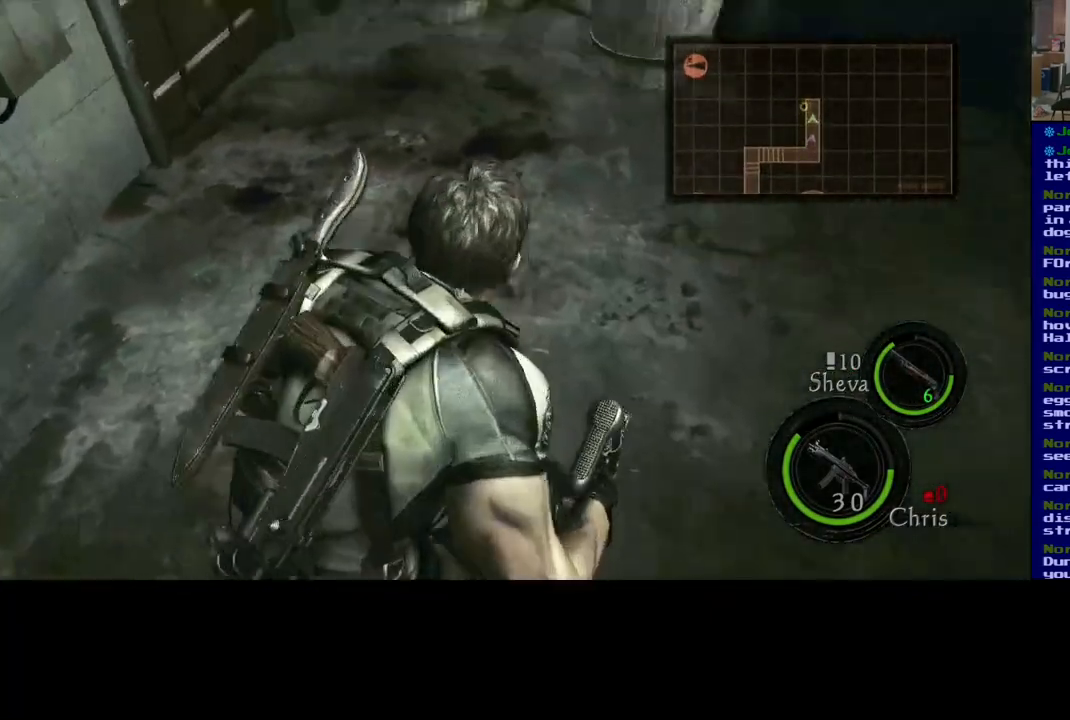
{"buttons": [], "left_stick": "up", "right_stick": "center", "events": [[50, "right_stick", "right"], [267, "right_stick", "center"]]}
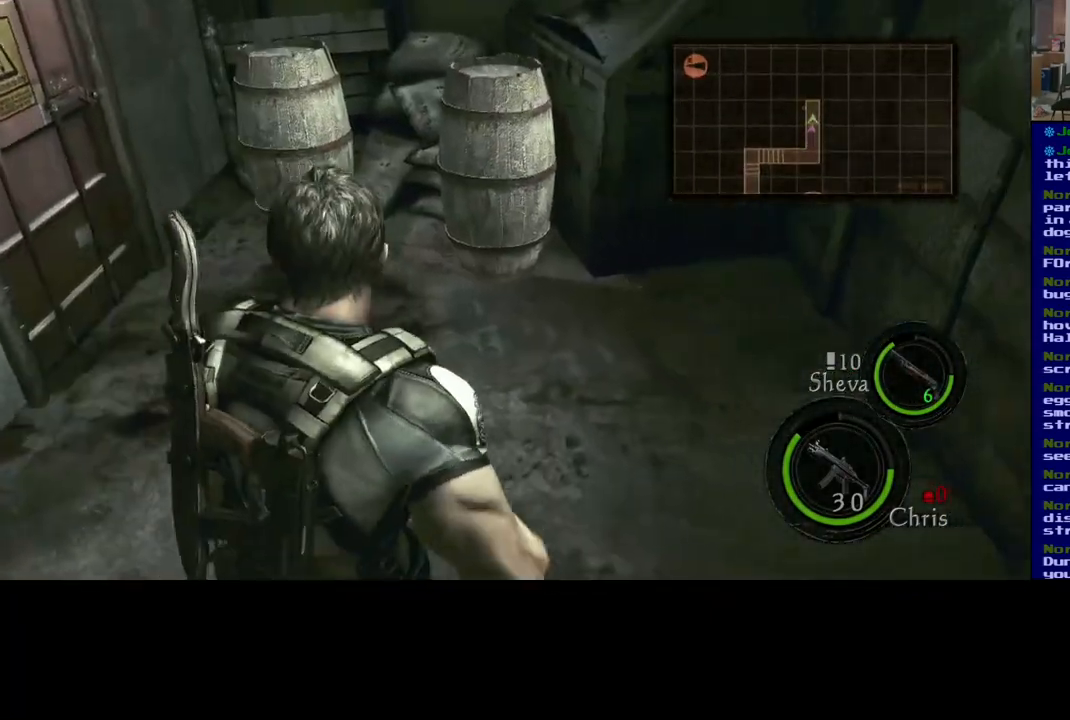
{"buttons": [], "left_stick": "up", "right_stick": "center", "events": [[33, "right_stick", "down"], [167, "L3", "down"], [400, "right_stick", "center"], [417, "L3", "up"]]}
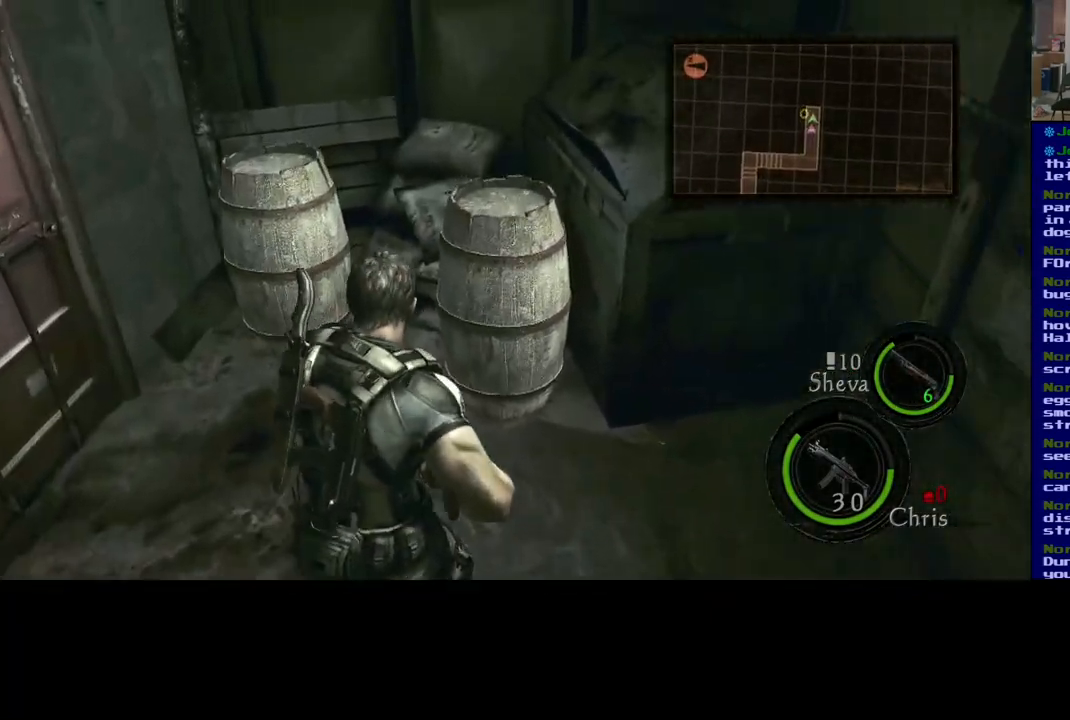
{"buttons": [], "left_stick": "center", "right_stick": "center", "events": [[483, "left_stick", "center"]]}
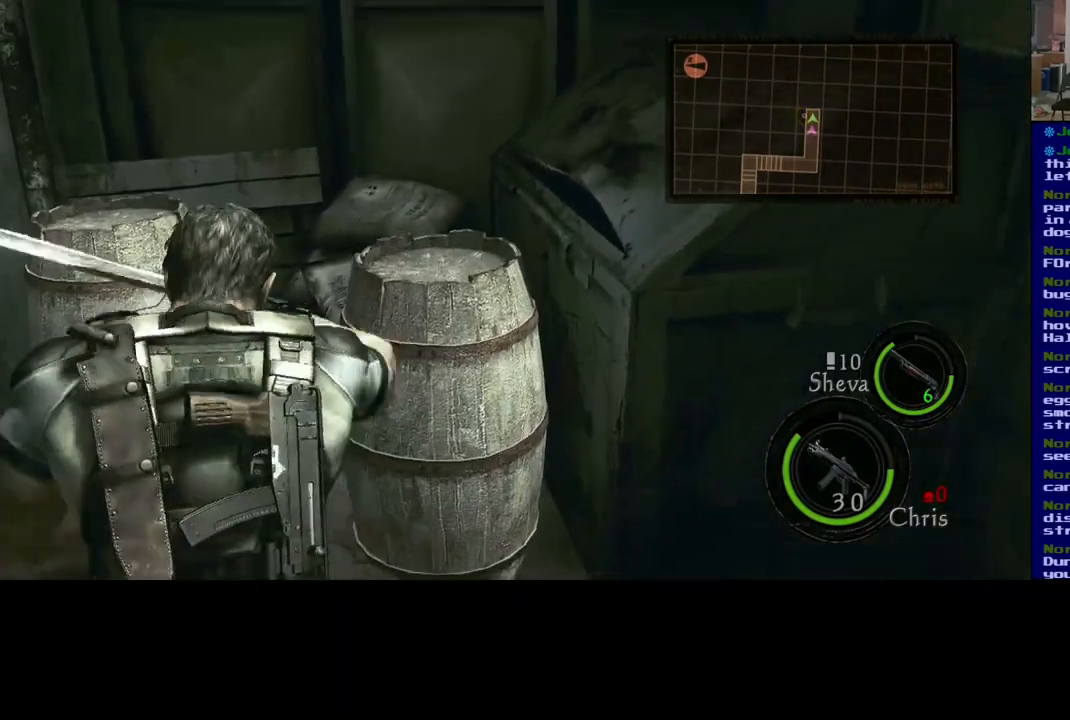
{"buttons": [], "left_stick": "center", "right_stick": "center"}
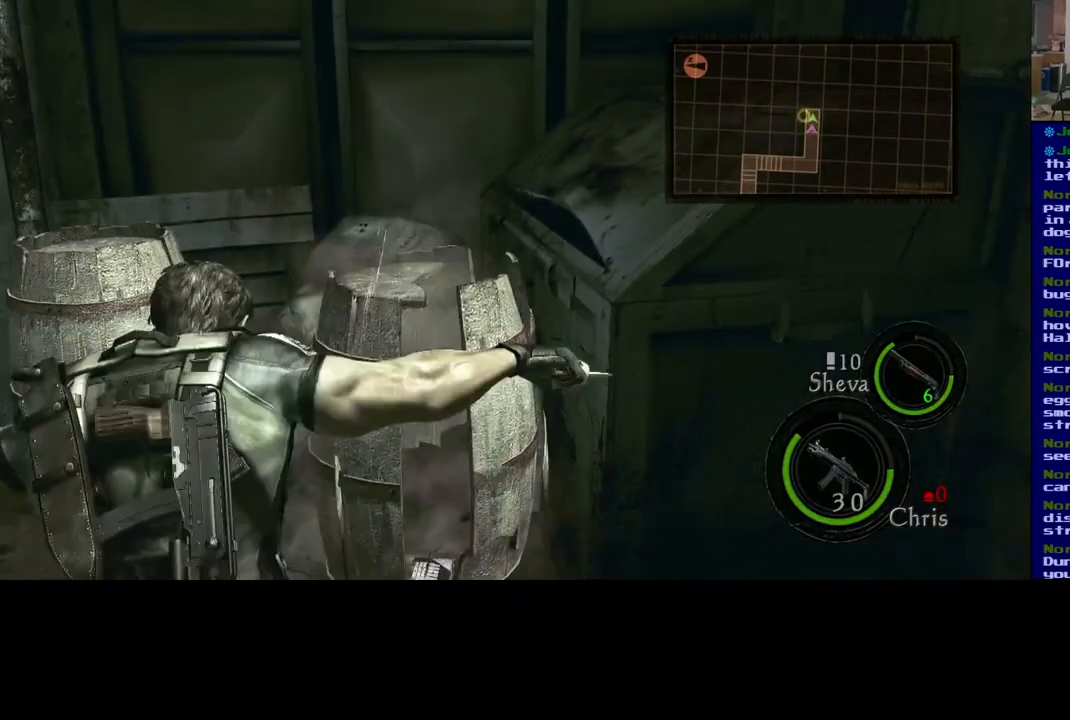
{"buttons": [], "left_stick": "center", "right_stick": "down", "events": [[467, "right_stick", "down"]]}
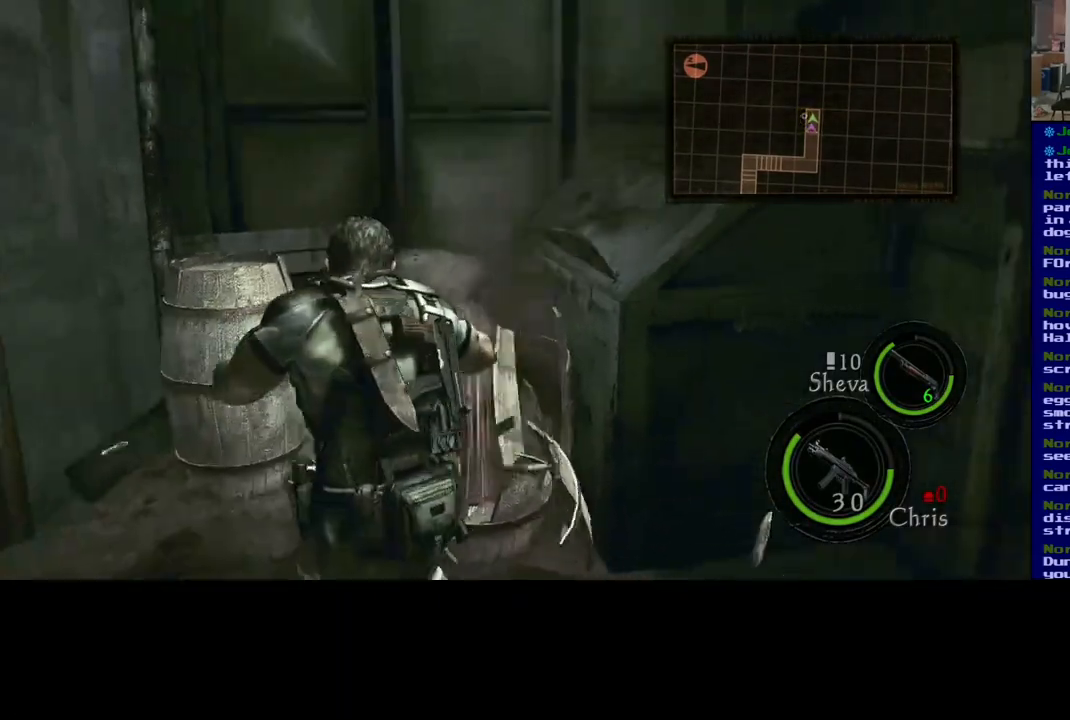
{"buttons": [], "left_stick": "up", "right_stick": "center", "events": [[200, "left_stick", "up"], [317, "right_stick", "center"]]}
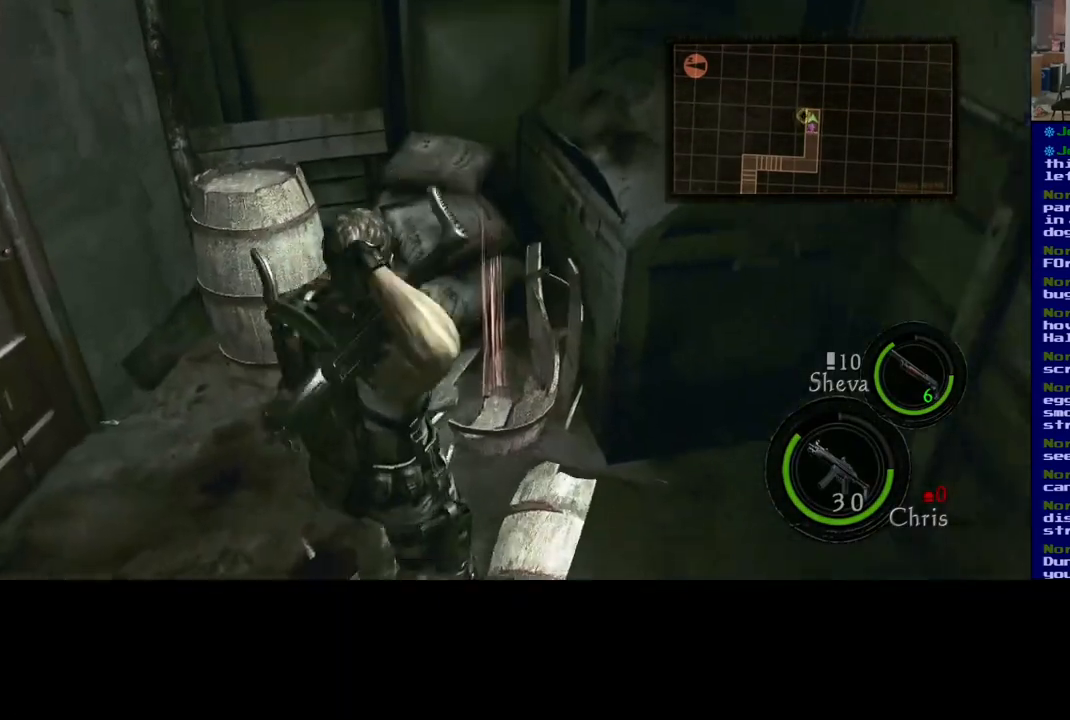
{"buttons": [], "left_stick": "up", "right_stick": "center", "events": [[317, "left_stick", "center"], [417, "left_stick", "up"]]}
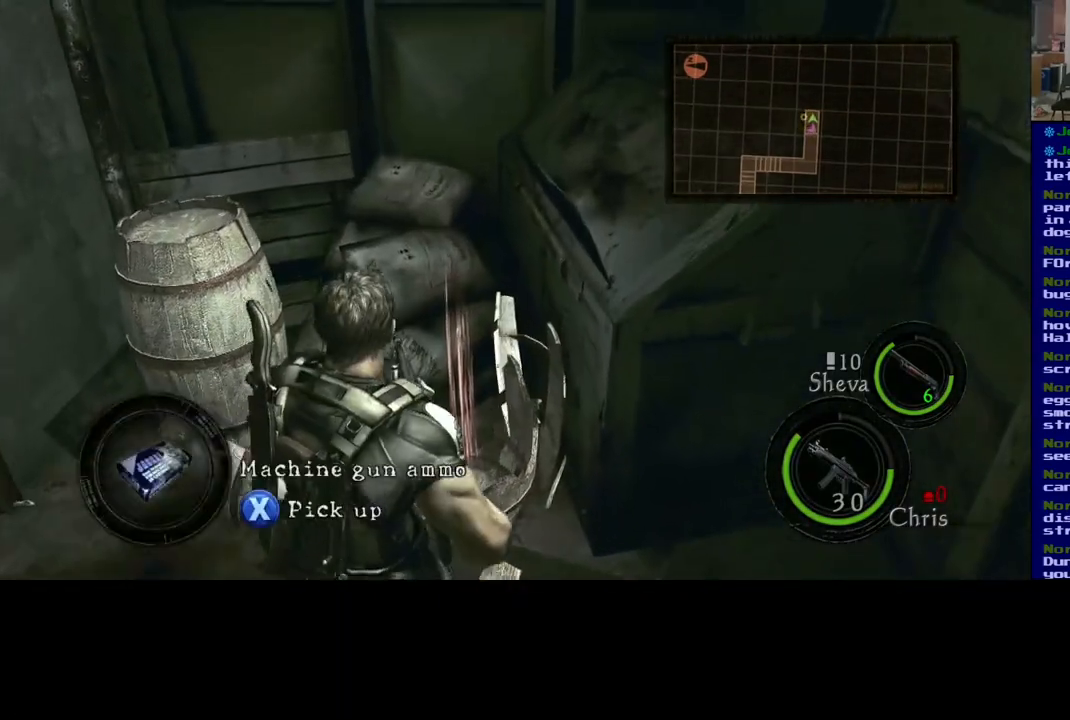
{"buttons": ["X"], "left_stick": "center", "right_stick": "center", "events": [[117, "left_stick", "center"], [250, "left_stick", "left"], [367, "left_stick", "center"], [417, "X", "down"]]}
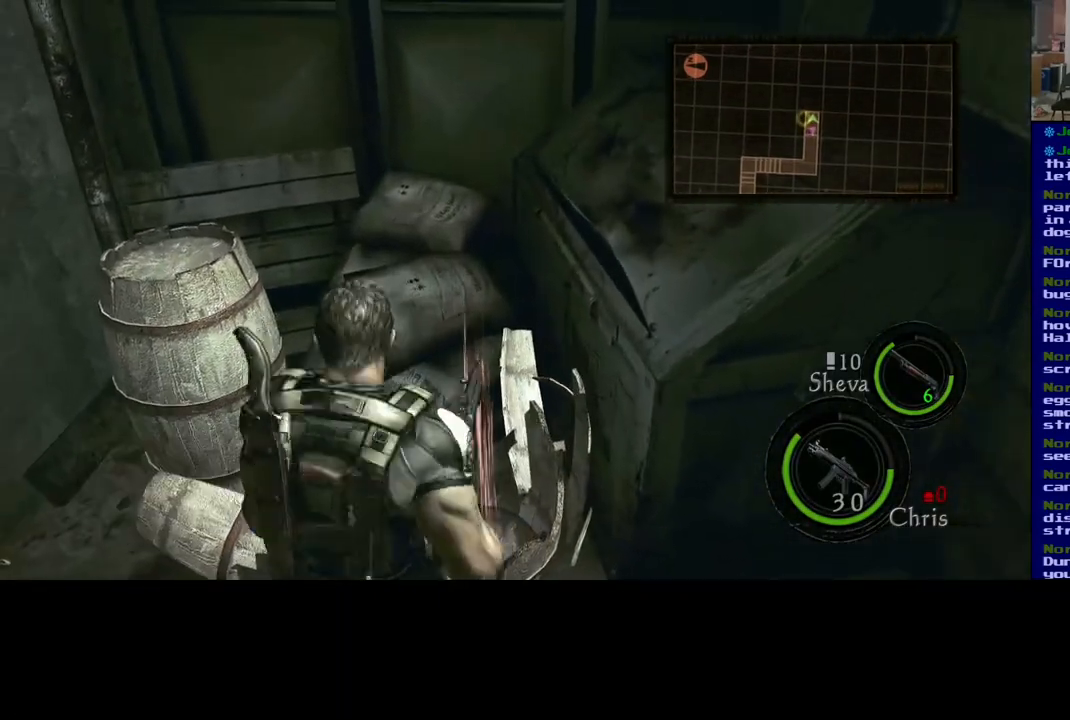
{"buttons": [], "left_stick": "center", "right_stick": "center", "events": [[467, "X", "up"]]}
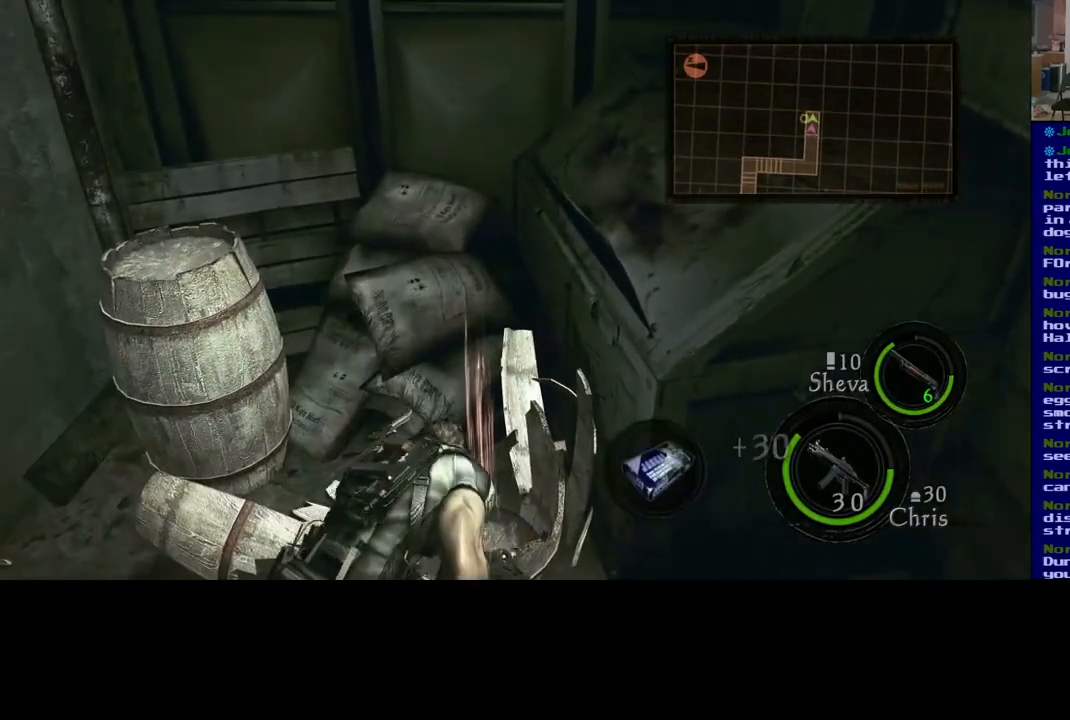
{"buttons": [], "left_stick": "up-left", "right_stick": "left", "events": [[200, "left_stick", "up-left"], [350, "right_stick", "left"]]}
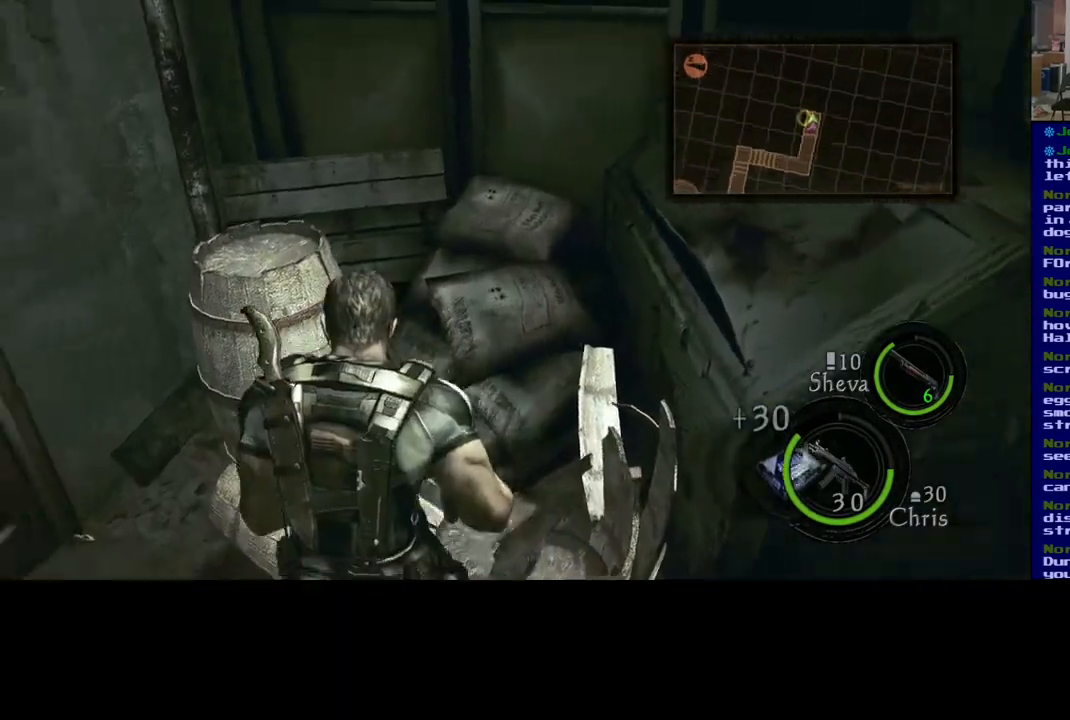
{"buttons": [], "left_stick": "up-right", "right_stick": "down-right", "events": [[300, "right_stick", "center"], [317, "left_stick", "up-right"], [467, "right_stick", "down-right"]]}
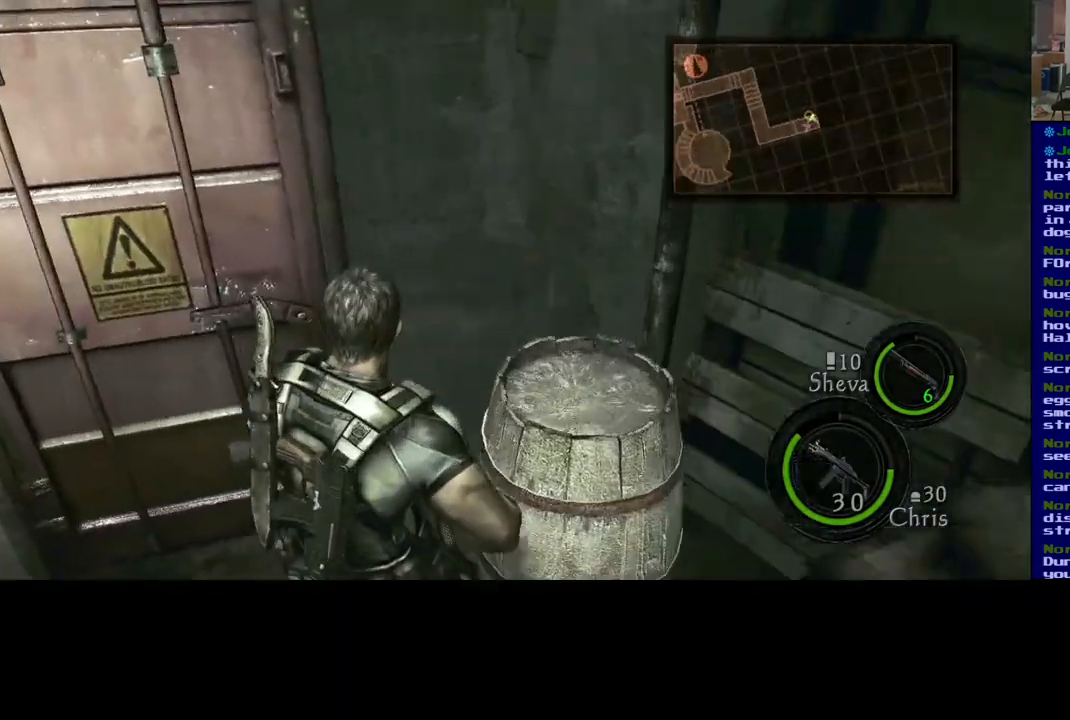
{"buttons": [], "left_stick": "center", "right_stick": "center", "events": [[67, "right_stick", "right"], [183, "right_stick", "center"], [217, "left_stick", "center"]]}
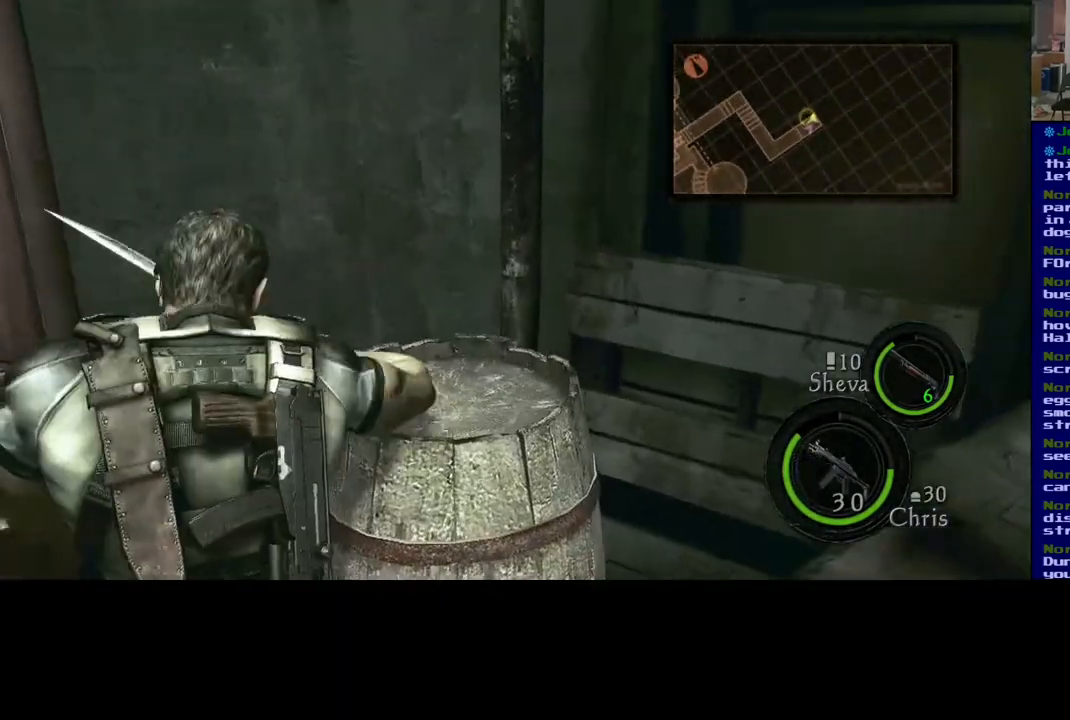
{"buttons": [], "left_stick": "center", "right_stick": "center", "events": [[83, "R2", "down"], [283, "R2", "up"]]}
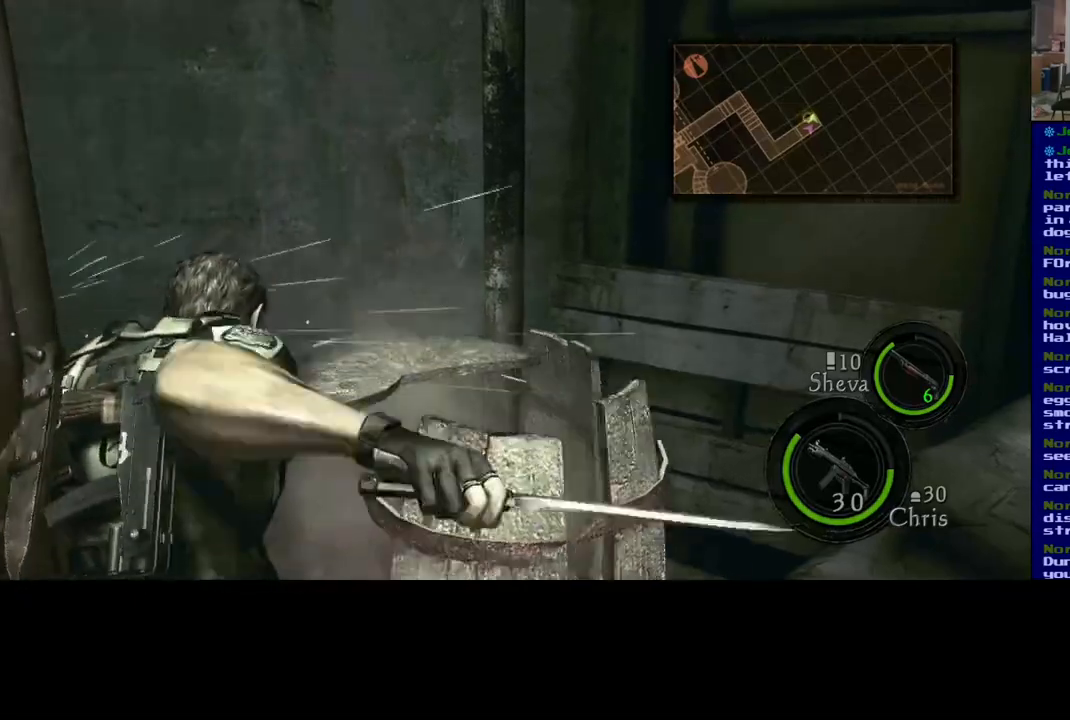
{"buttons": [], "left_stick": "up-right", "right_stick": "down", "events": [[50, "right_stick", "down"], [433, "left_stick", "up-right"]]}
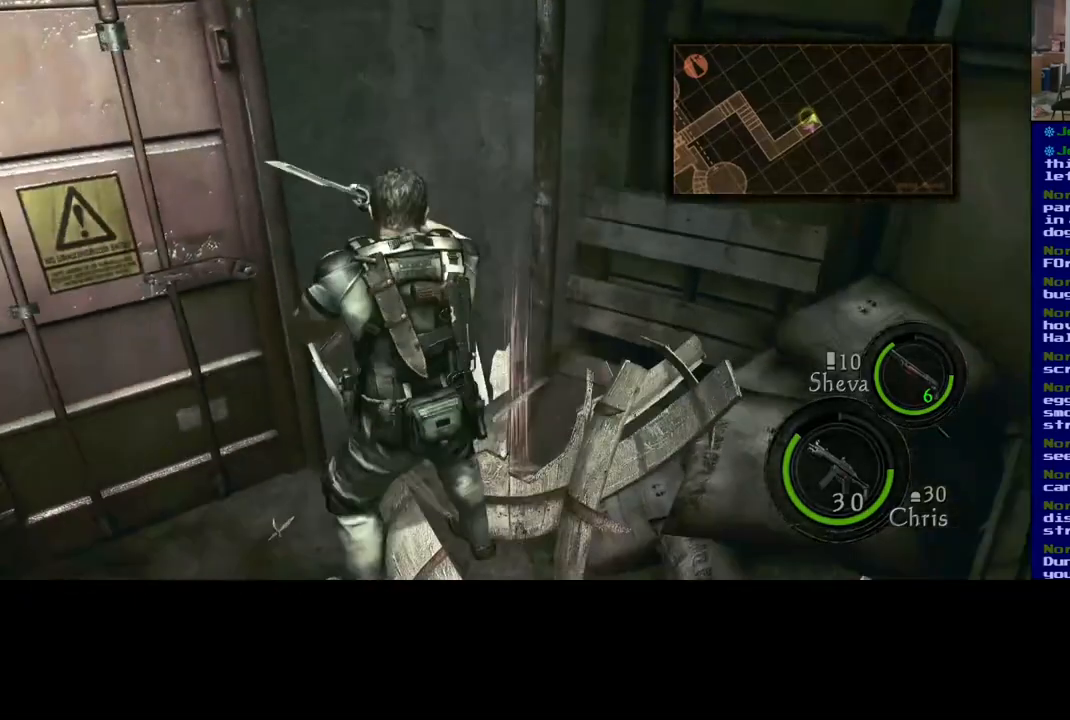
{"buttons": [], "left_stick": "up", "right_stick": "center", "events": [[100, "right_stick", "center"], [183, "left_stick", "up"]]}
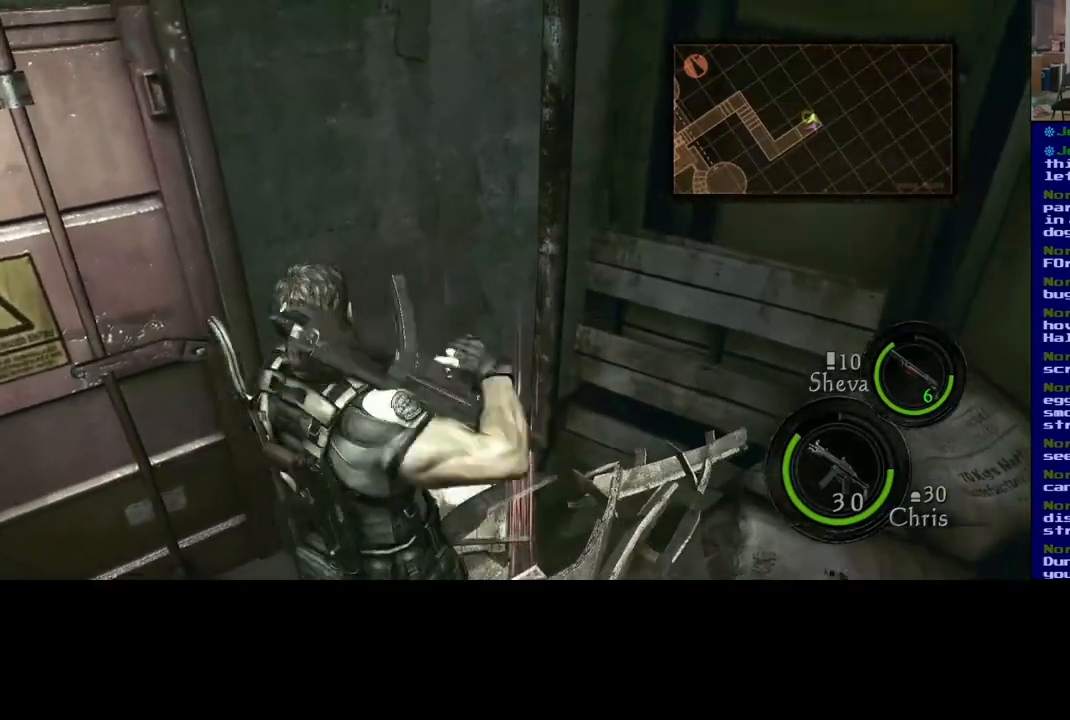
{"buttons": ["X"], "left_stick": "center", "right_stick": "center", "events": [[167, "left_stick", "center"], [483, "X", "down"]]}
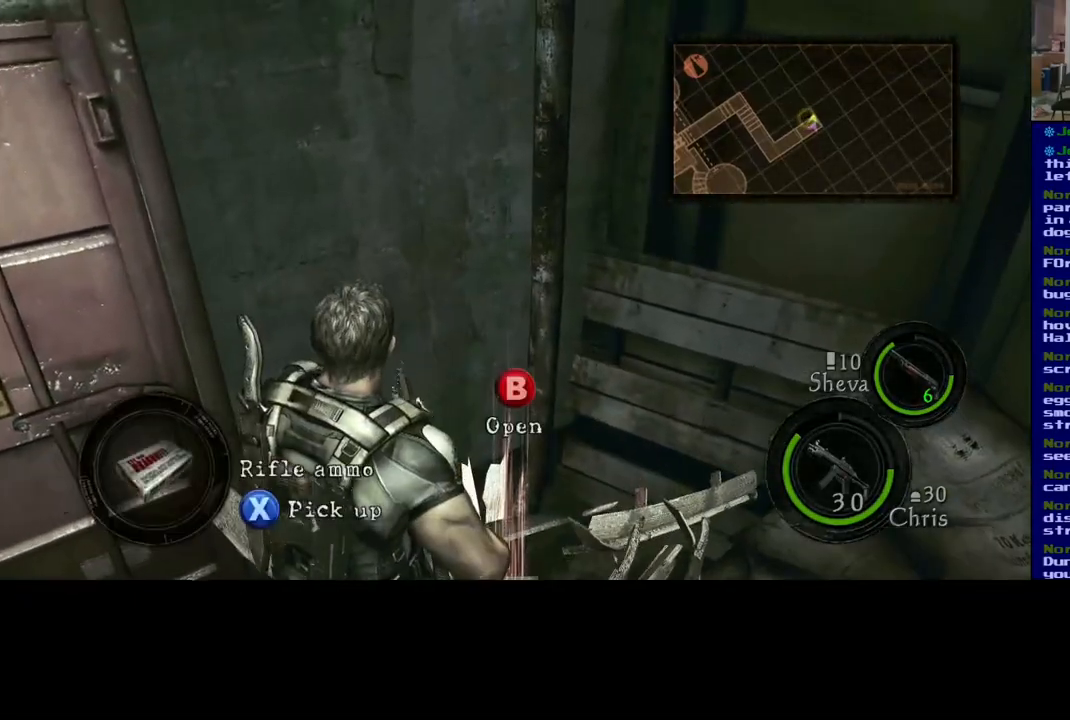
{"buttons": ["X"], "left_stick": "center", "right_stick": "center", "events": []}
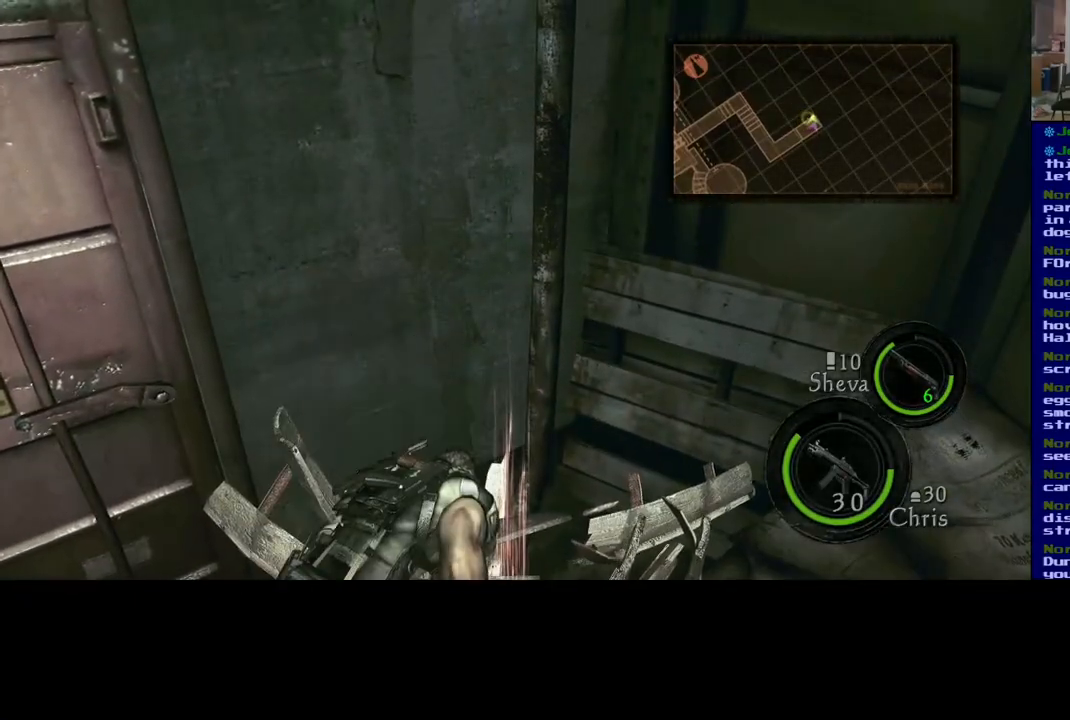
{"buttons": [], "left_stick": "center", "right_stick": "left", "events": [[67, "X", "up"], [400, "right_stick", "left"]]}
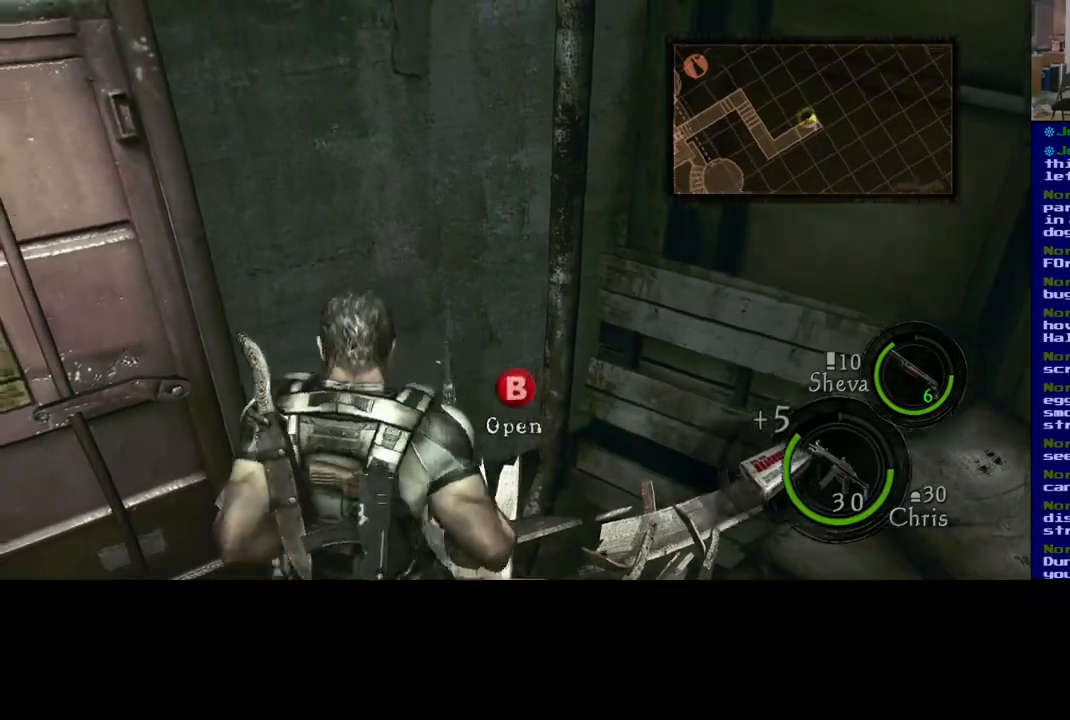
{"buttons": [], "left_stick": "left", "right_stick": "left", "events": [[50, "left_stick", "down"], [367, "left_stick", "down-left"], [500, "left_stick", "left"]]}
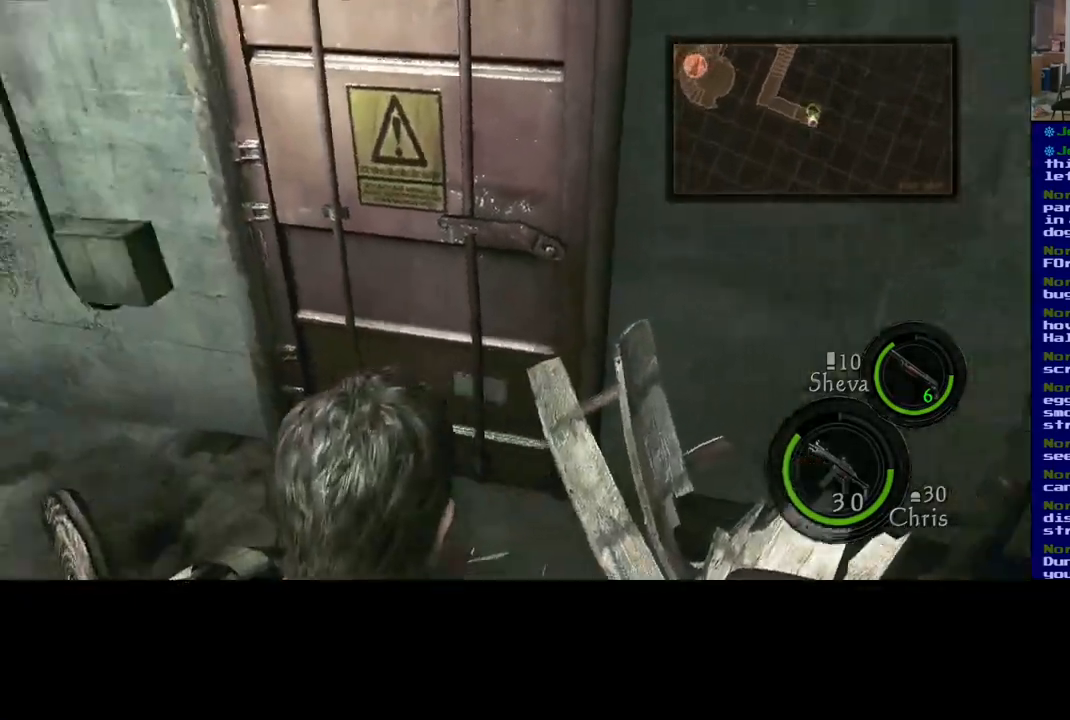
{"buttons": [], "left_stick": "up-left", "right_stick": "left", "events": [[183, "left_stick", "up-left"]]}
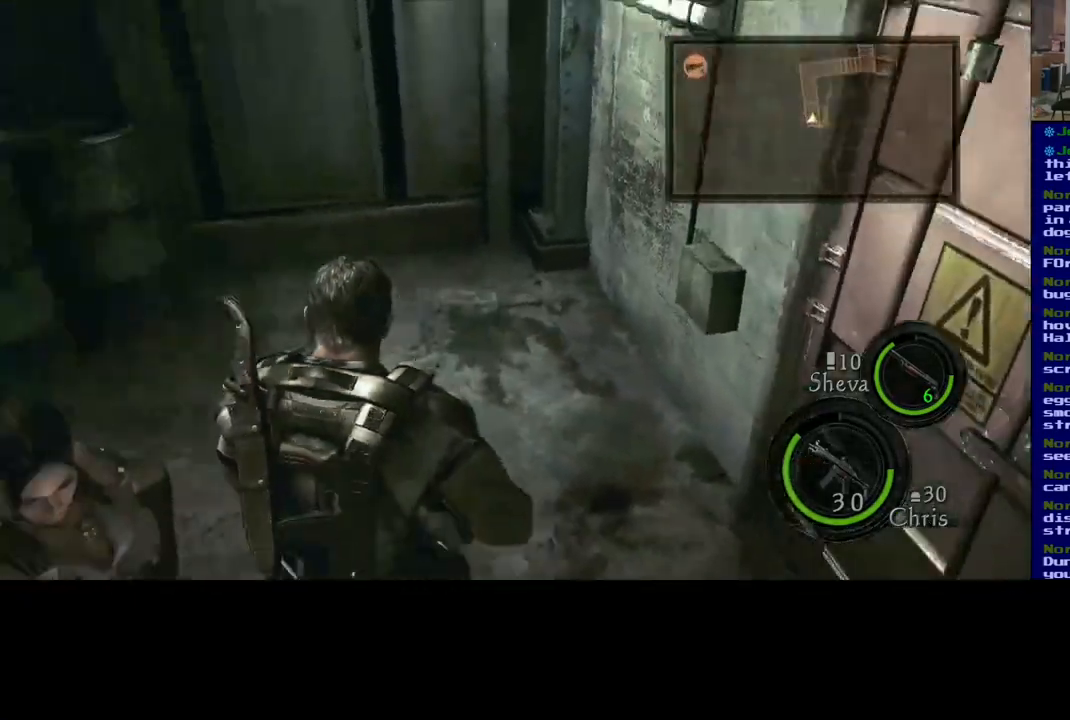
{"buttons": [], "left_stick": "center", "right_stick": "center", "events": [[100, "right_stick", "center"], [233, "left_stick", "center"], [250, "right_stick", "up"], [467, "right_stick", "center"]]}
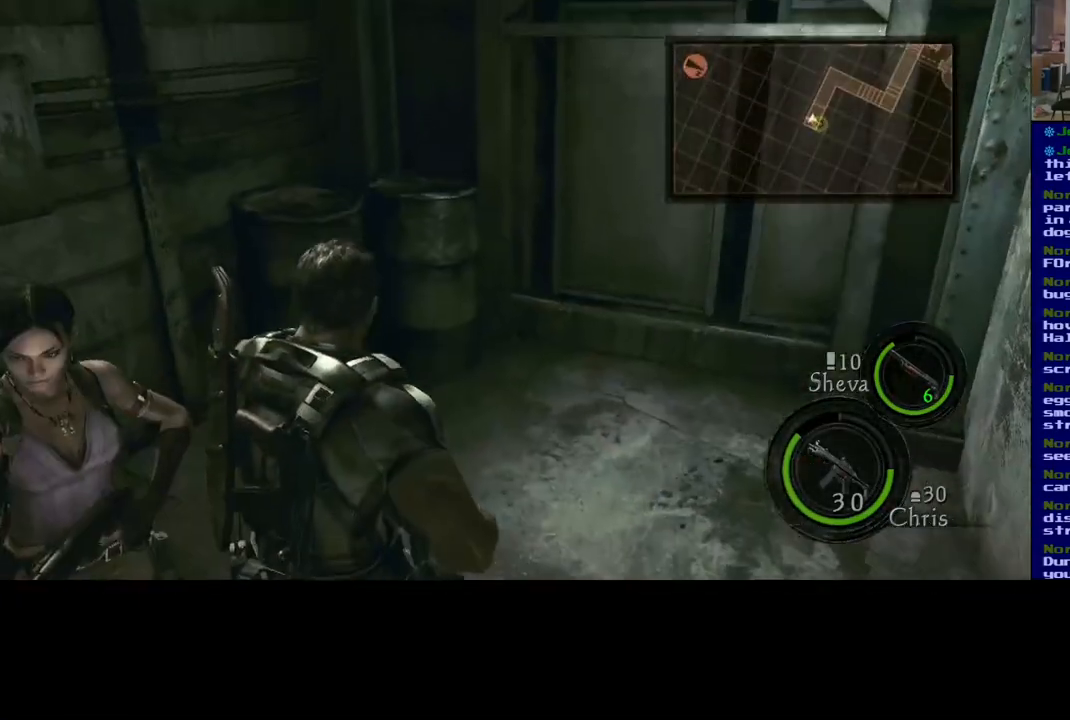
{"buttons": [], "left_stick": "center", "right_stick": "center", "events": [[33, "left_stick", "down"], [50, "right_stick", "left"], [133, "right_stick", "center"], [217, "left_stick", "center"], [250, "Y", "down"], [433, "Y", "up"]]}
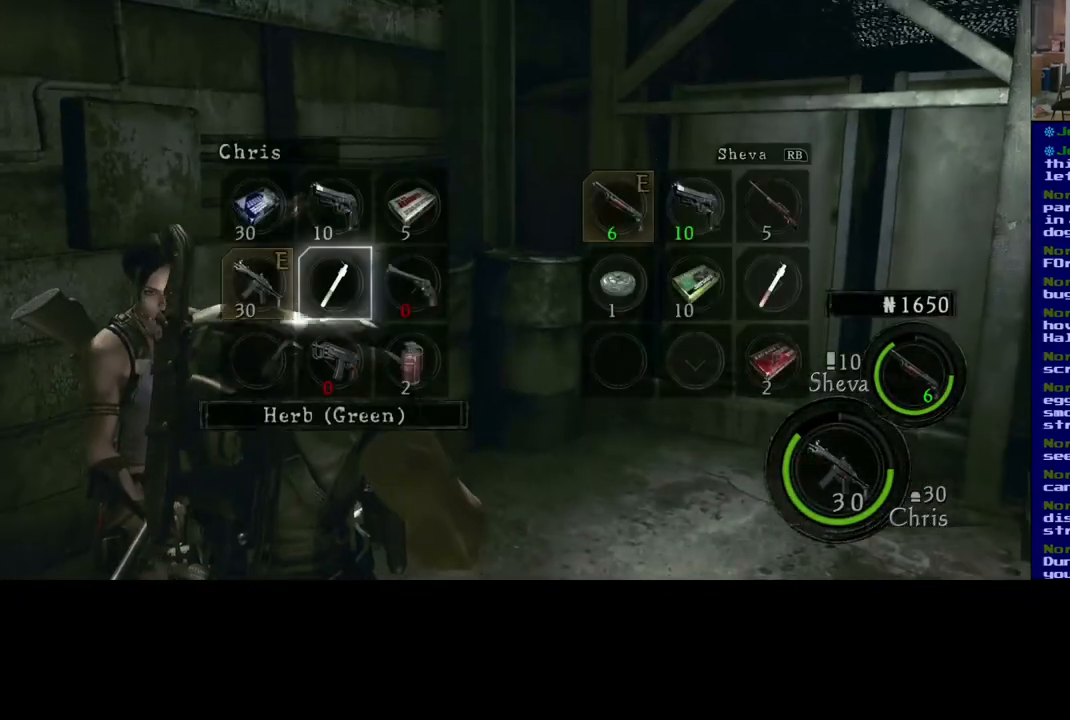
{"buttons": [], "left_stick": "center", "right_stick": "center", "events": []}
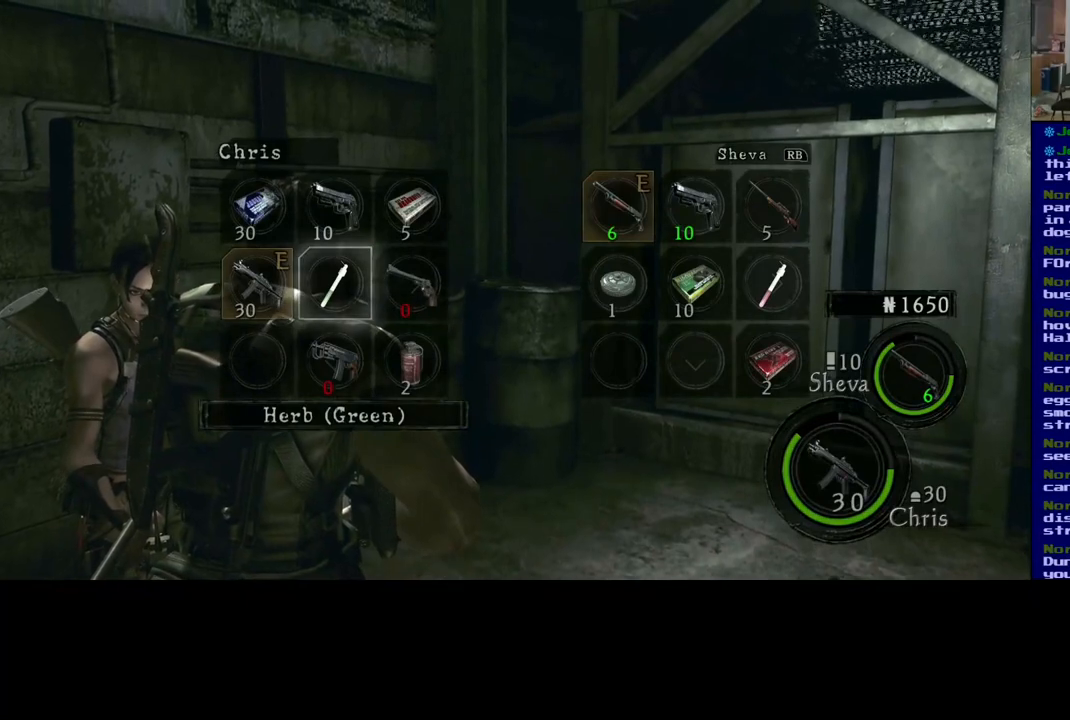
{"buttons": [], "left_stick": "right", "right_stick": "center", "events": [[250, "left_stick", "up"], [500, "left_stick", "right"]]}